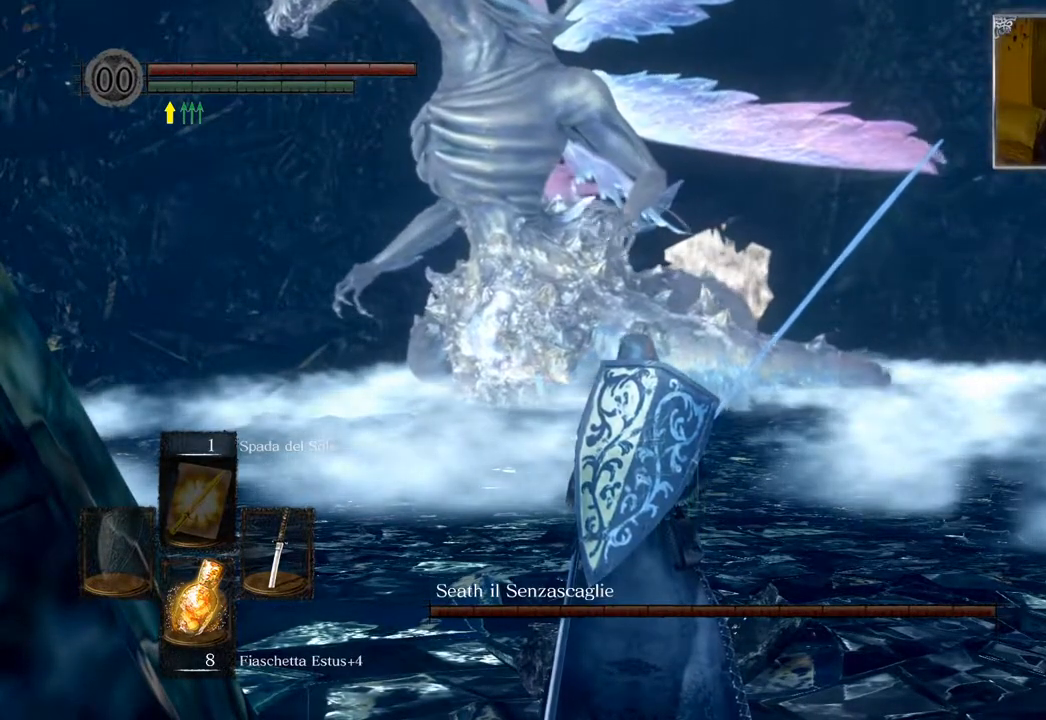
Gameplay with a controller (PlayStation layout); each line is a JSON object with the inputs held at the frame after it. "events" lists button and stick changes between this image and that frame as [ms after this image, input, new state], when the widget could be followed in between.
{"buttons": [], "left_stick": "center", "right_stick": "center", "events": []}
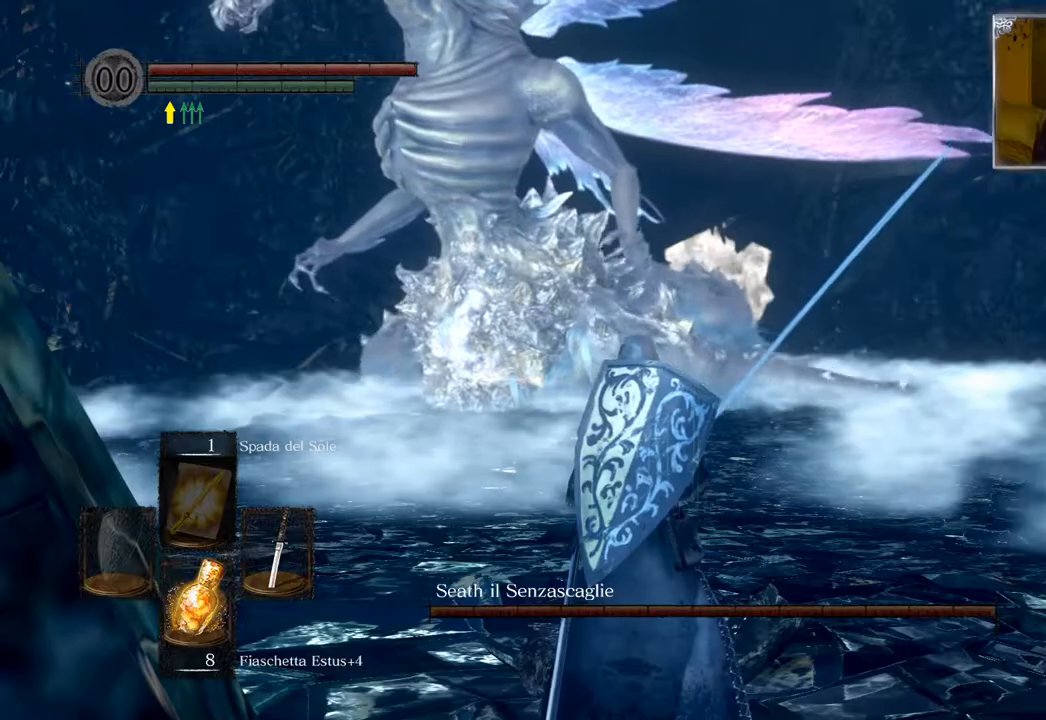
{"buttons": [], "left_stick": "center", "right_stick": "center", "events": [[67, "right_stick", "up"], [283, "right_stick", "center"]]}
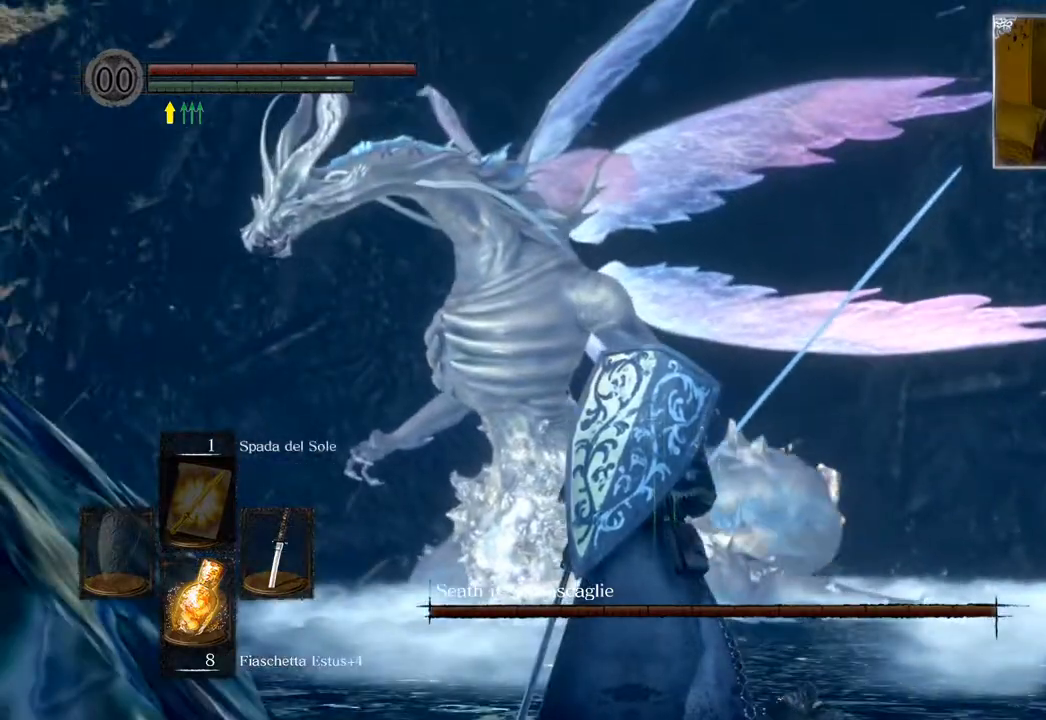
{"buttons": [], "left_stick": "center", "right_stick": "center", "events": [[267, "right_stick", "left"], [383, "right_stick", "center"]]}
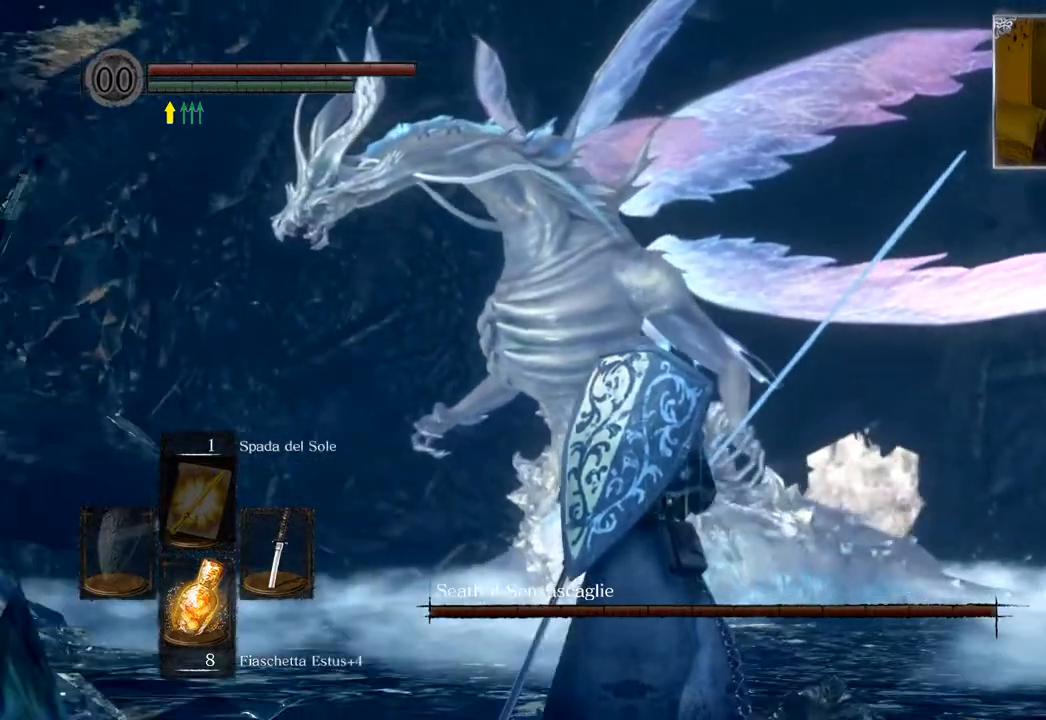
{"buttons": [], "left_stick": "center", "right_stick": "center", "events": [[50, "right_stick", "down"], [267, "right_stick", "center"]]}
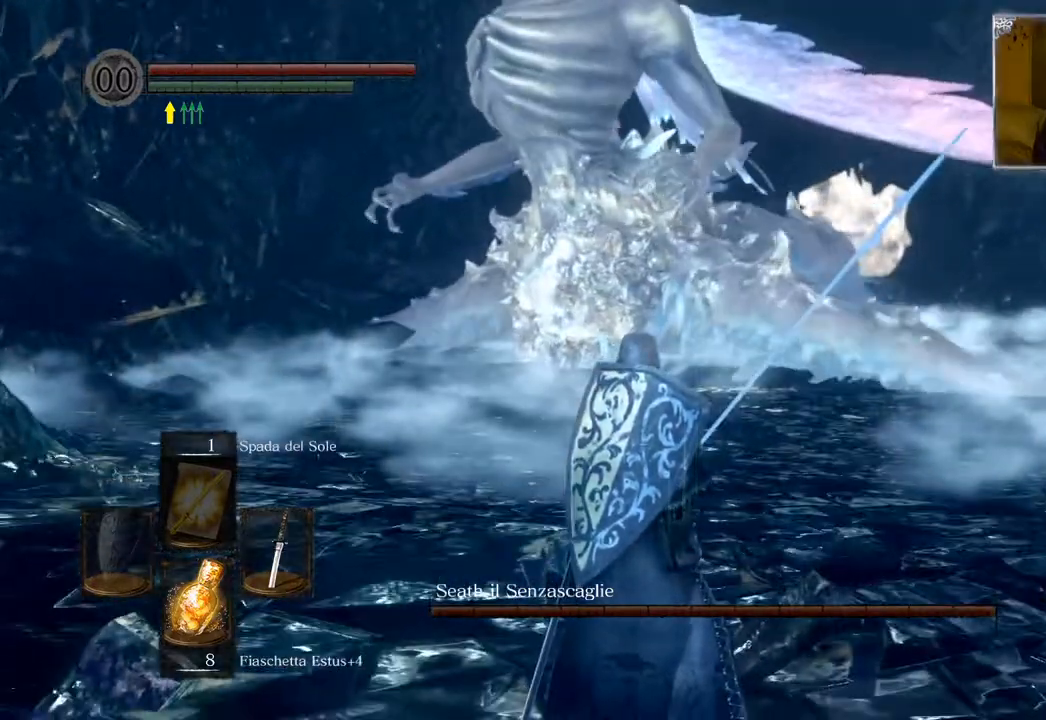
{"buttons": [], "left_stick": "up-right", "right_stick": "center", "events": [[250, "left_stick", "up-right"]]}
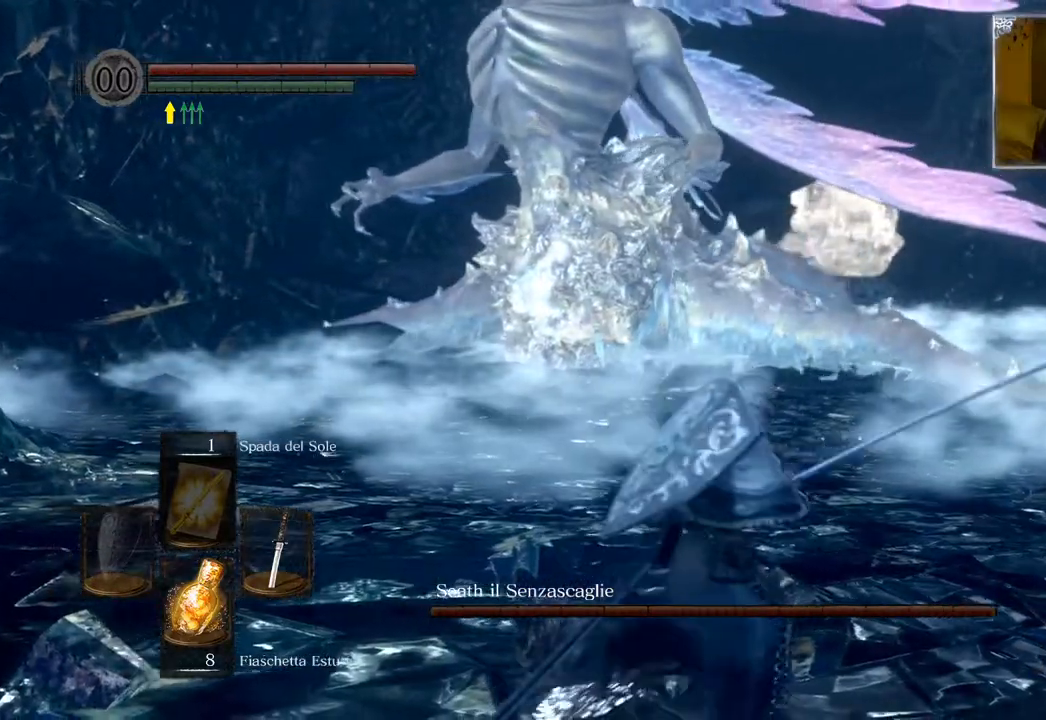
{"buttons": [], "left_stick": "up-right", "right_stick": "center", "events": [[50, "right_stick", "up-left"], [300, "right_stick", "center"]]}
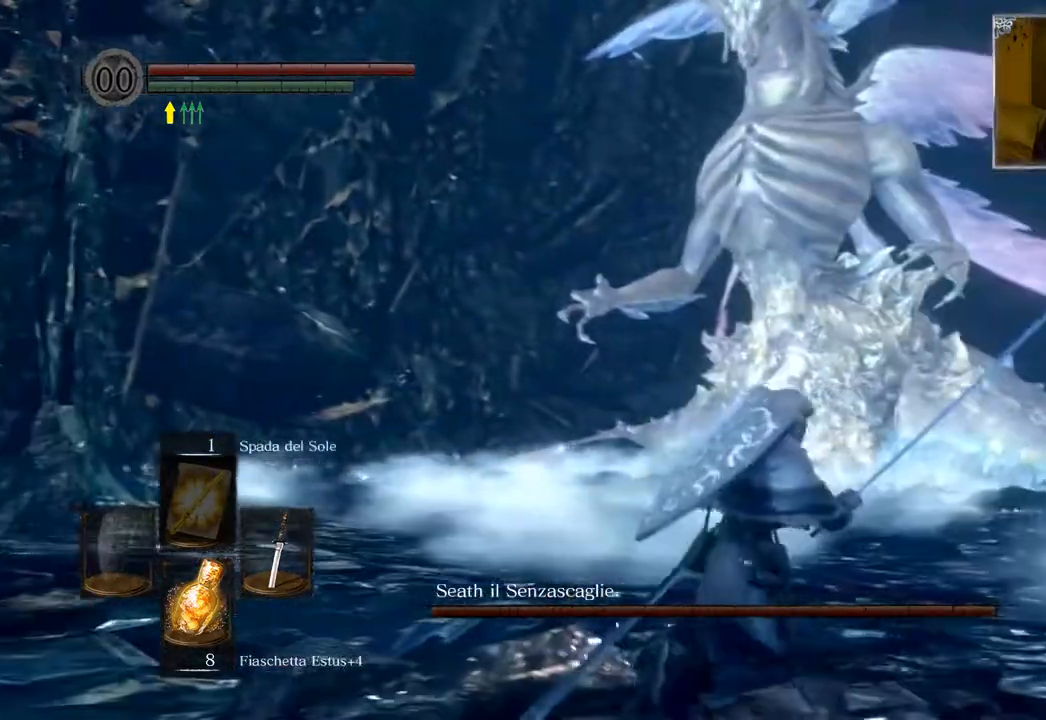
{"buttons": [], "left_stick": "right", "right_stick": "center", "events": [[67, "left_stick", "right"], [100, "right_stick", "up"], [250, "right_stick", "center"]]}
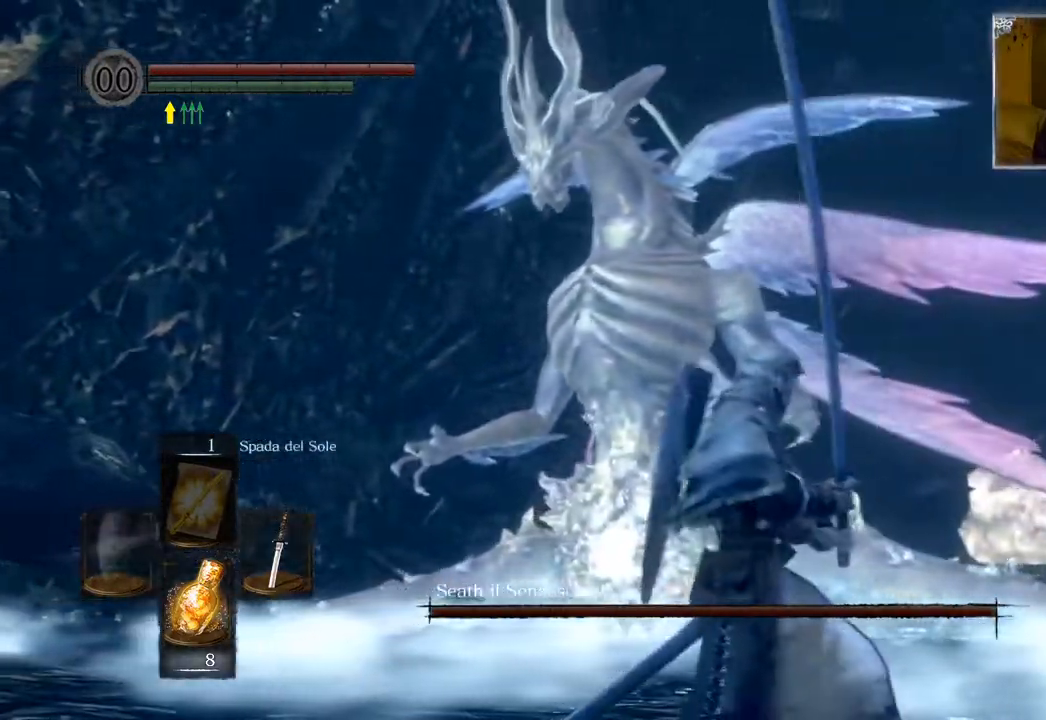
{"buttons": [], "left_stick": "center", "right_stick": "center", "events": [[100, "right_stick", "left"], [250, "right_stick", "center"], [417, "left_stick", "center"]]}
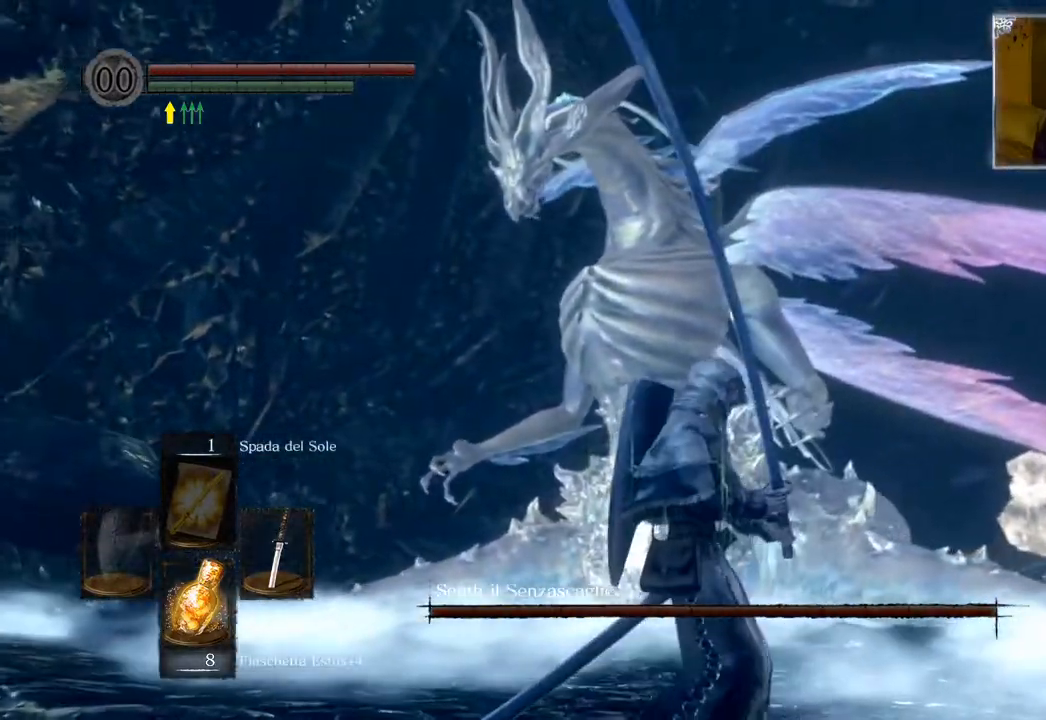
{"buttons": [], "left_stick": "right", "right_stick": "center", "events": [[167, "left_stick", "right"], [217, "right_stick", "down"], [333, "right_stick", "left"], [467, "right_stick", "center"]]}
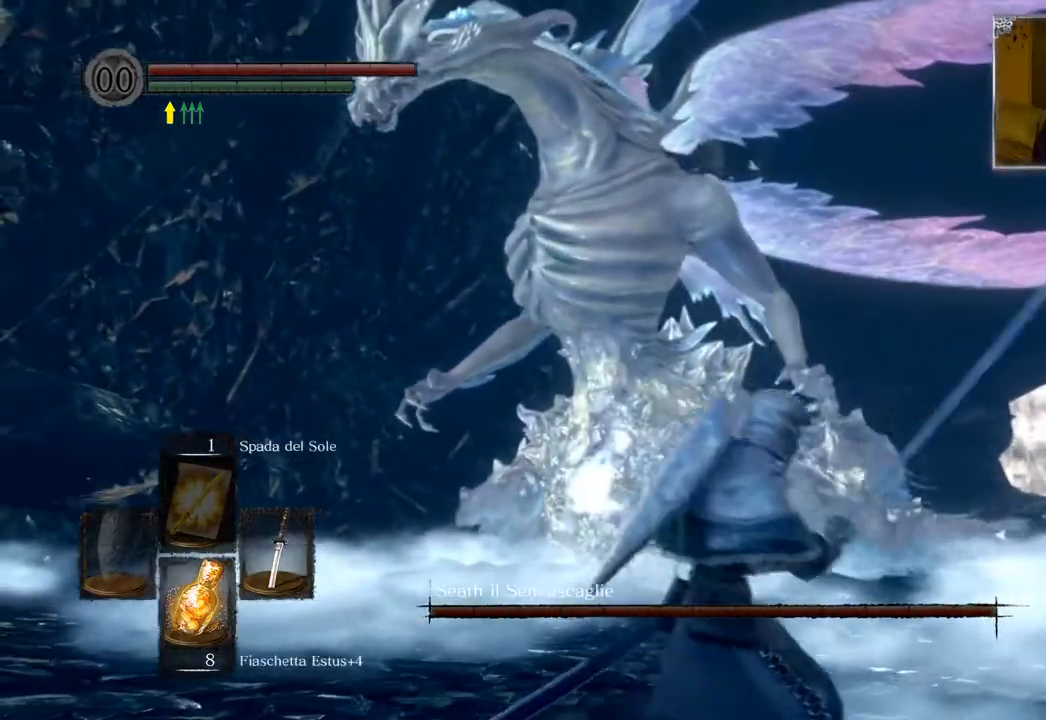
{"buttons": [], "left_stick": "center", "right_stick": "center", "events": [[233, "right_stick", "left"], [317, "left_stick", "center"], [367, "left_stick", "down-left"], [367, "right_stick", "center"], [500, "left_stick", "center"]]}
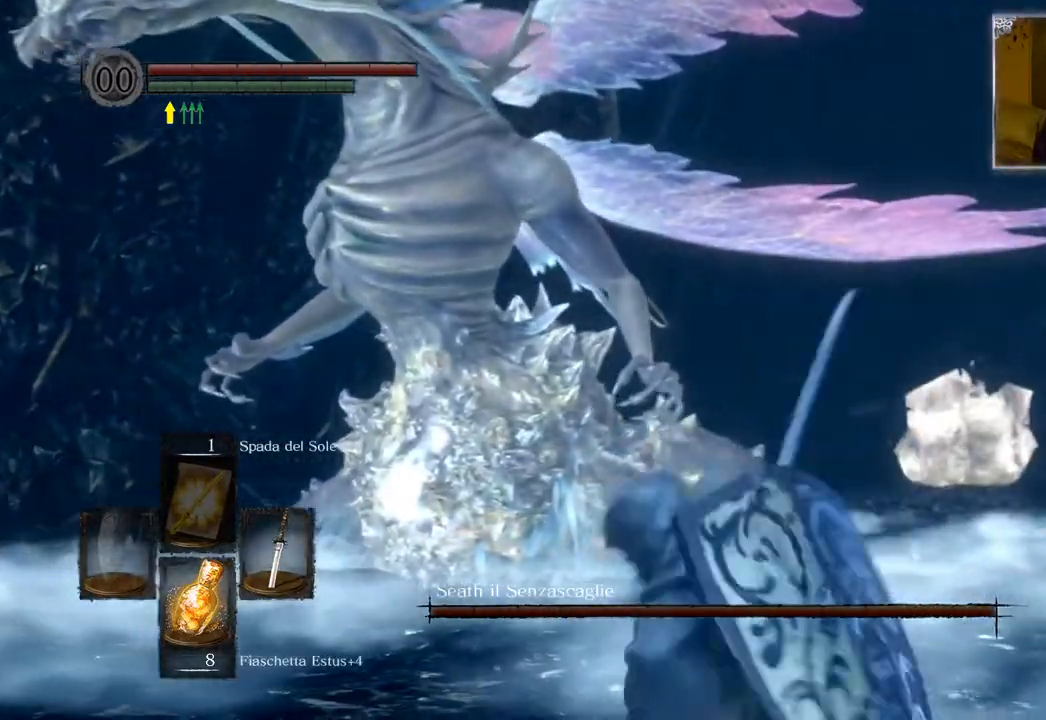
{"buttons": [], "left_stick": "center", "right_stick": "center", "events": [[283, "right_stick", "left"], [450, "right_stick", "center"]]}
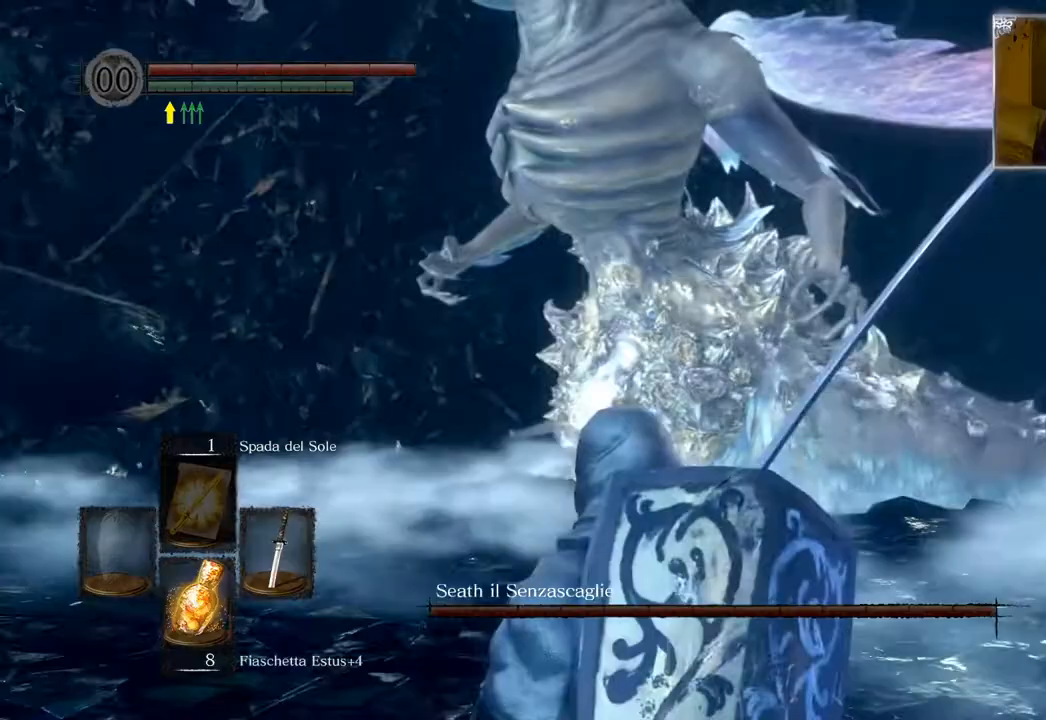
{"buttons": [], "left_stick": "right", "right_stick": "center", "events": [[133, "left_stick", "right"], [233, "right_stick", "left"], [433, "right_stick", "center"]]}
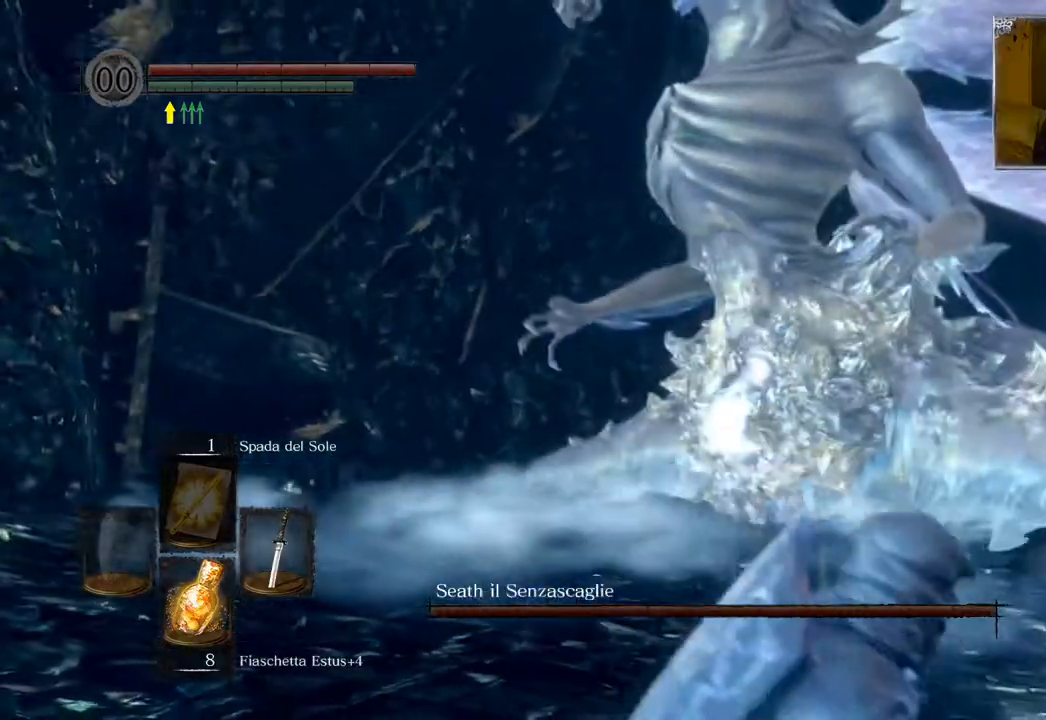
{"buttons": [], "left_stick": "right", "right_stick": "left", "events": [[417, "right_stick", "left"]]}
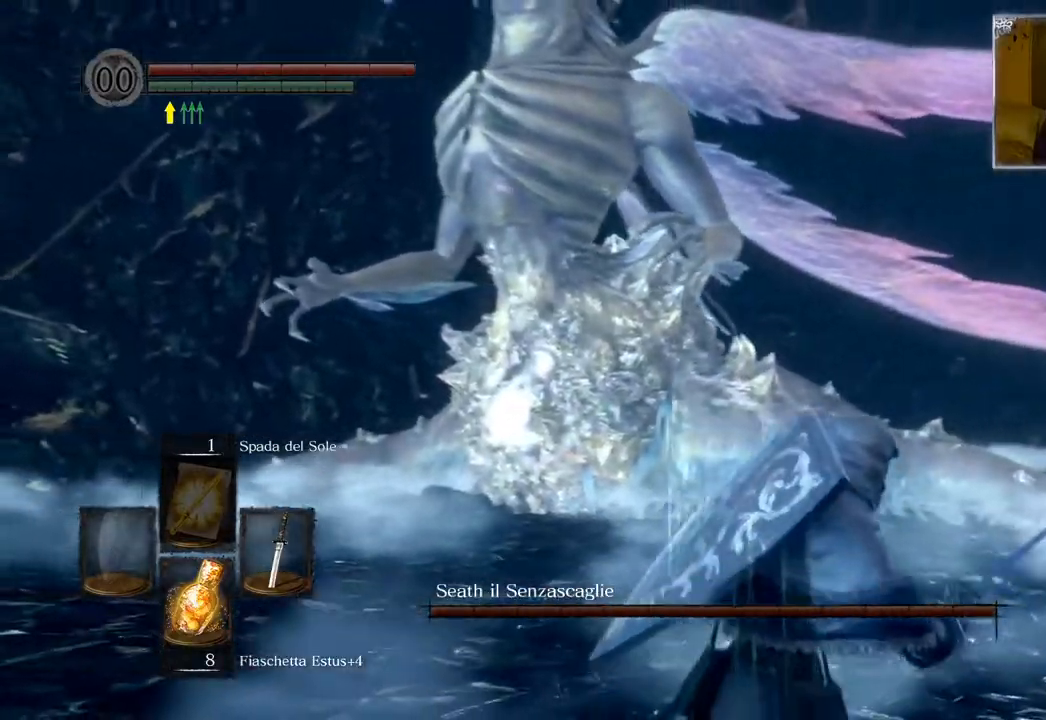
{"buttons": [], "left_stick": "center", "right_stick": "center", "events": [[67, "left_stick", "down-right"], [67, "right_stick", "up-left"], [233, "right_stick", "center"], [417, "left_stick", "center"]]}
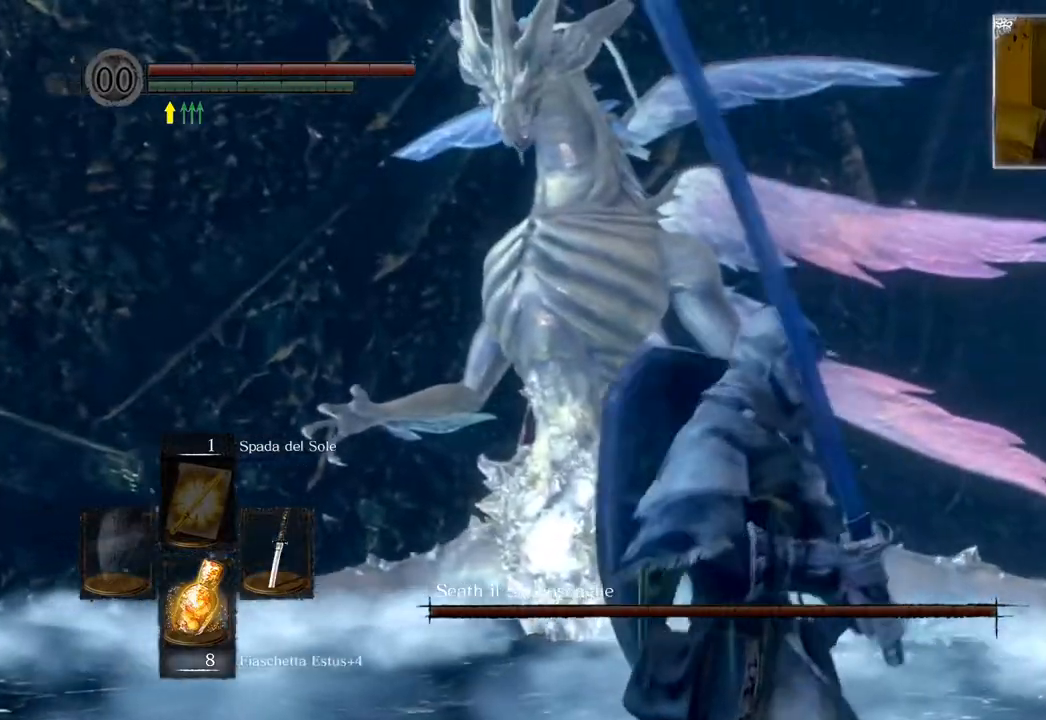
{"buttons": [], "left_stick": "center", "right_stick": "left", "events": [[283, "left_stick", "right"], [350, "right_stick", "left"], [500, "left_stick", "center"]]}
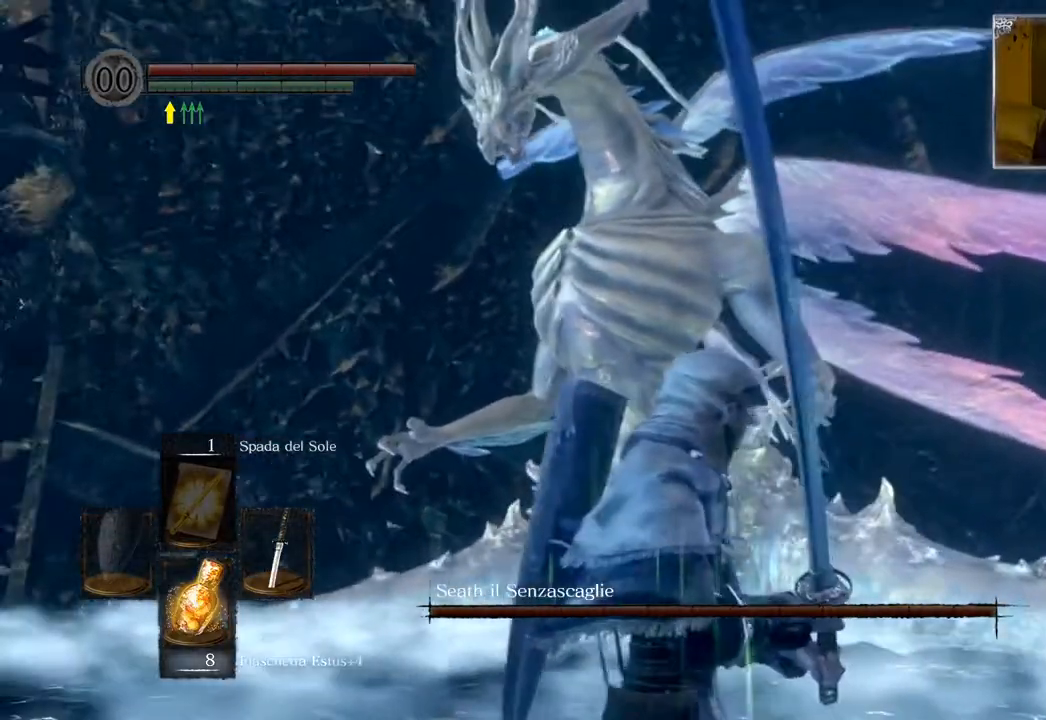
{"buttons": [], "left_stick": "right", "right_stick": "left", "events": [[17, "right_stick", "center"], [100, "left_stick", "right"], [383, "right_stick", "left"]]}
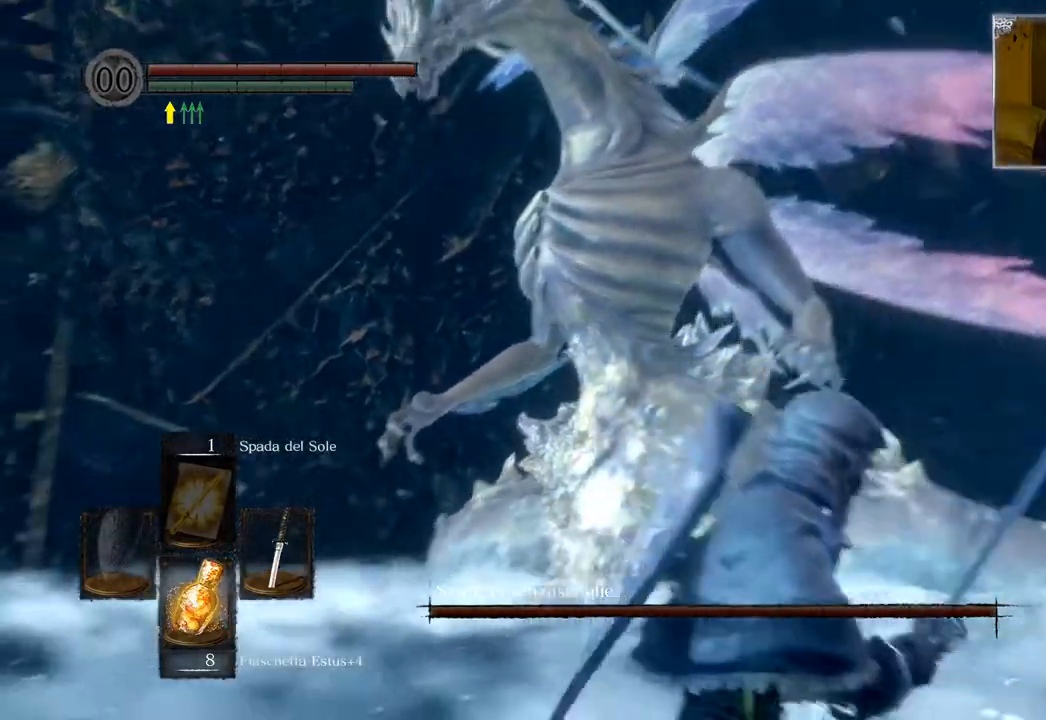
{"buttons": [], "left_stick": "right", "right_stick": "center", "events": [[33, "right_stick", "center"], [333, "right_stick", "left"], [483, "right_stick", "center"]]}
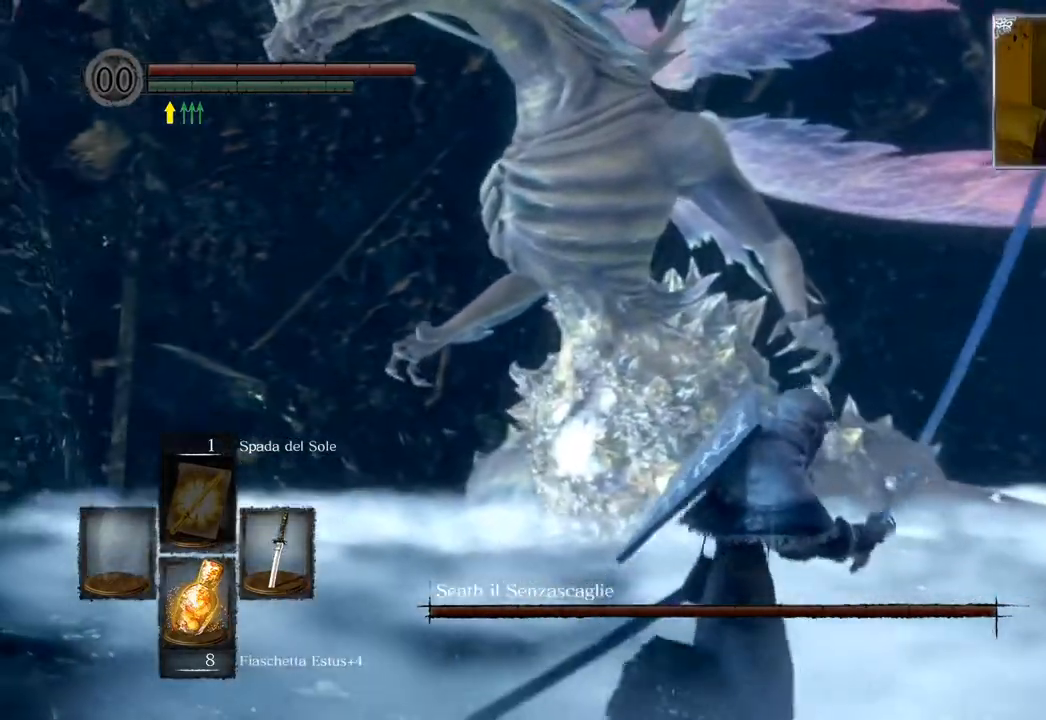
{"buttons": [], "left_stick": "right", "right_stick": "down", "events": [[50, "left_stick", "down"], [267, "left_stick", "center"], [450, "right_stick", "down"], [483, "left_stick", "right"]]}
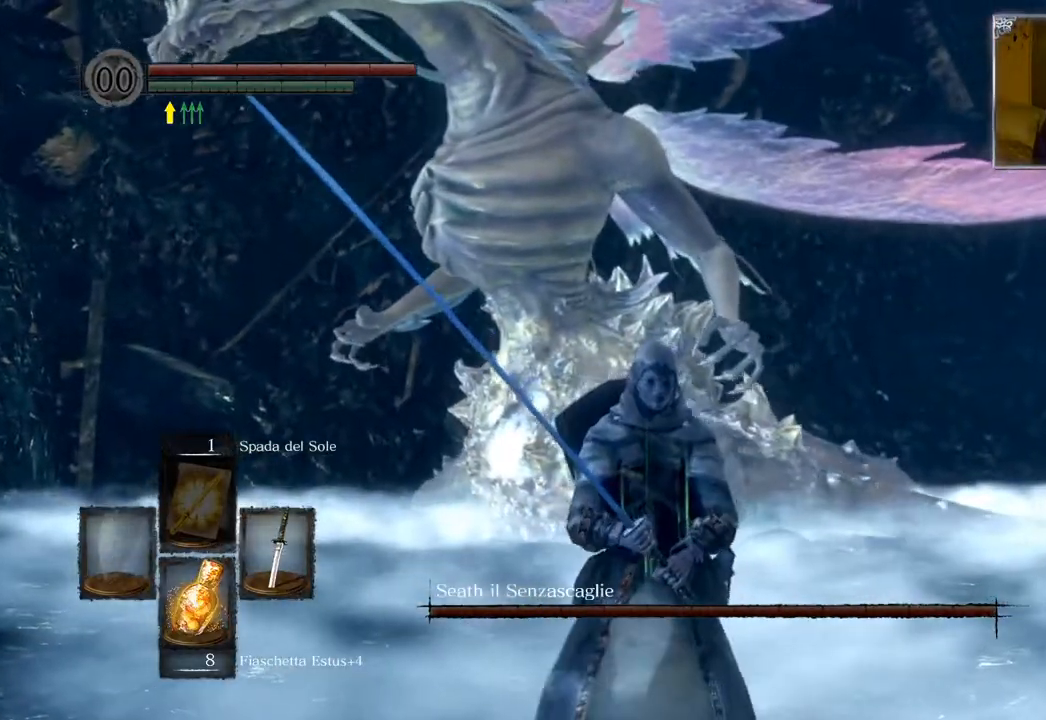
{"buttons": [], "left_stick": "right", "right_stick": "center", "events": [[83, "right_stick", "down-left"], [300, "right_stick", "center"]]}
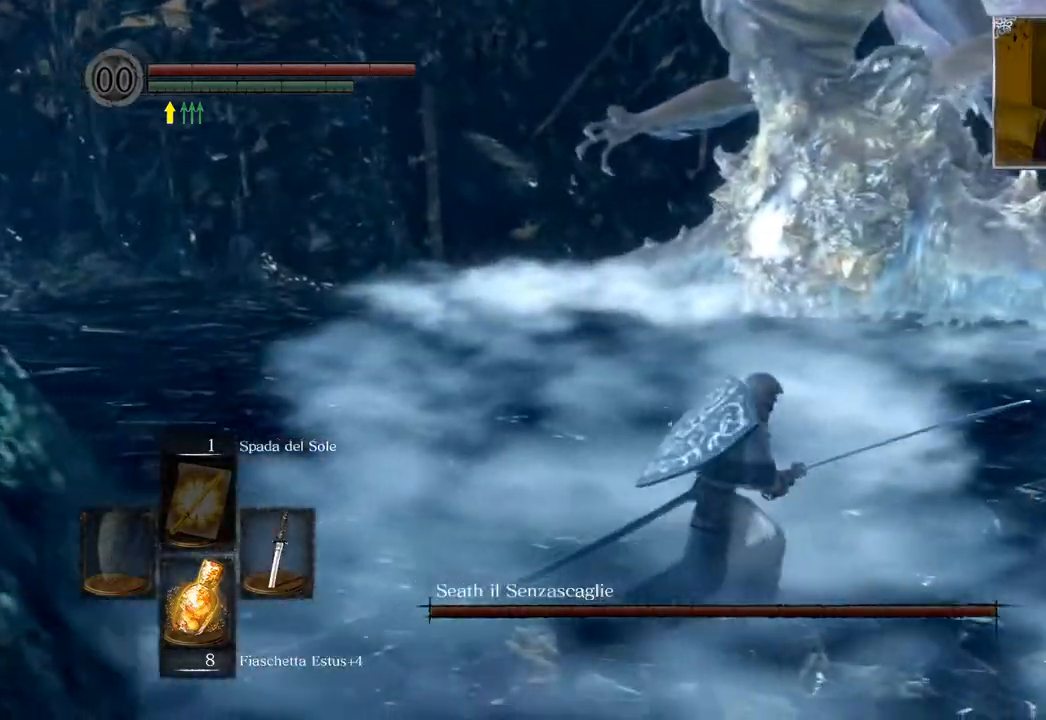
{"buttons": [], "left_stick": "down-right", "right_stick": "up-left", "events": [[283, "right_stick", "up"], [300, "left_stick", "down-right"], [483, "right_stick", "up-left"]]}
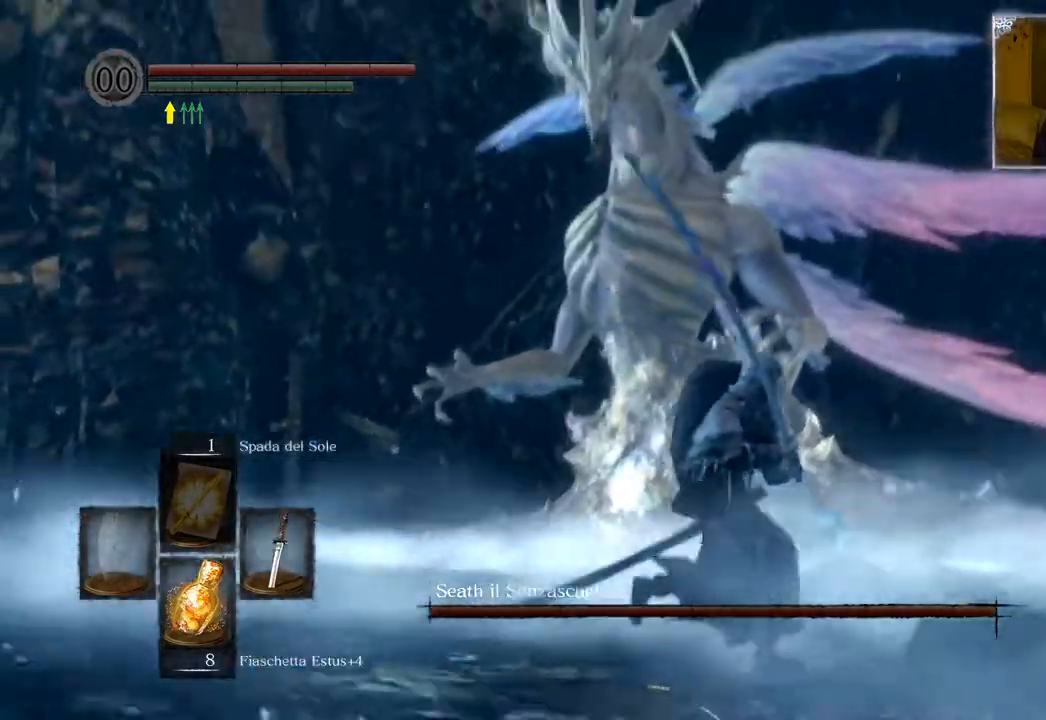
{"buttons": [], "left_stick": "down-right", "right_stick": "center", "events": [[83, "right_stick", "center"]]}
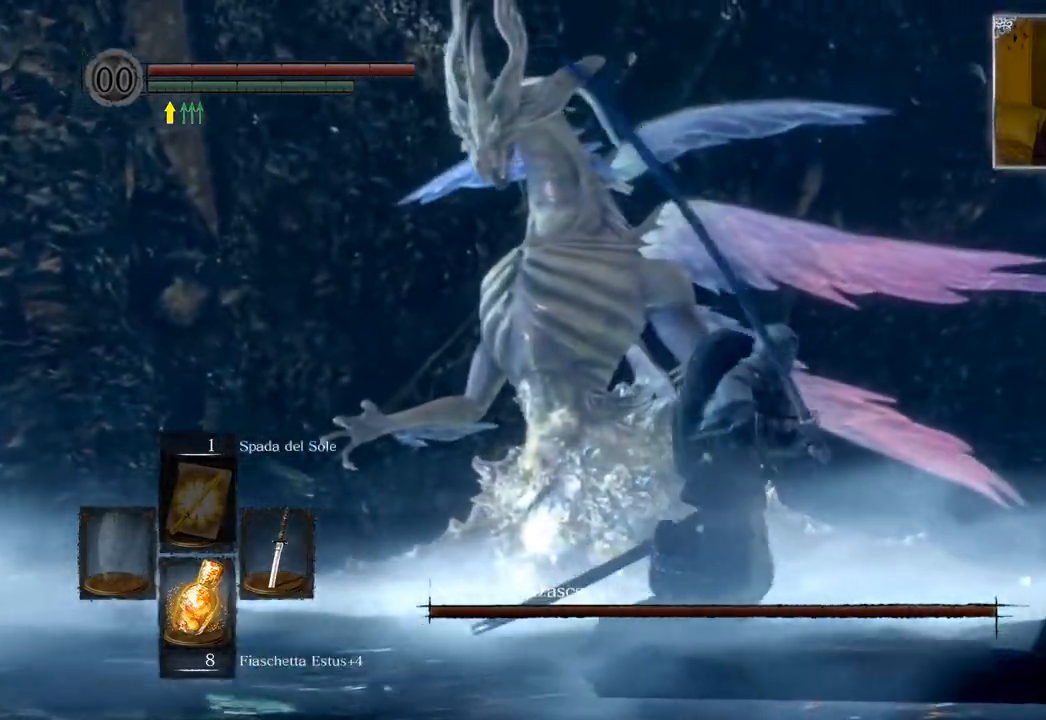
{"buttons": [], "left_stick": "center", "right_stick": "down-left", "events": [[333, "right_stick", "down-left"], [483, "left_stick", "center"]]}
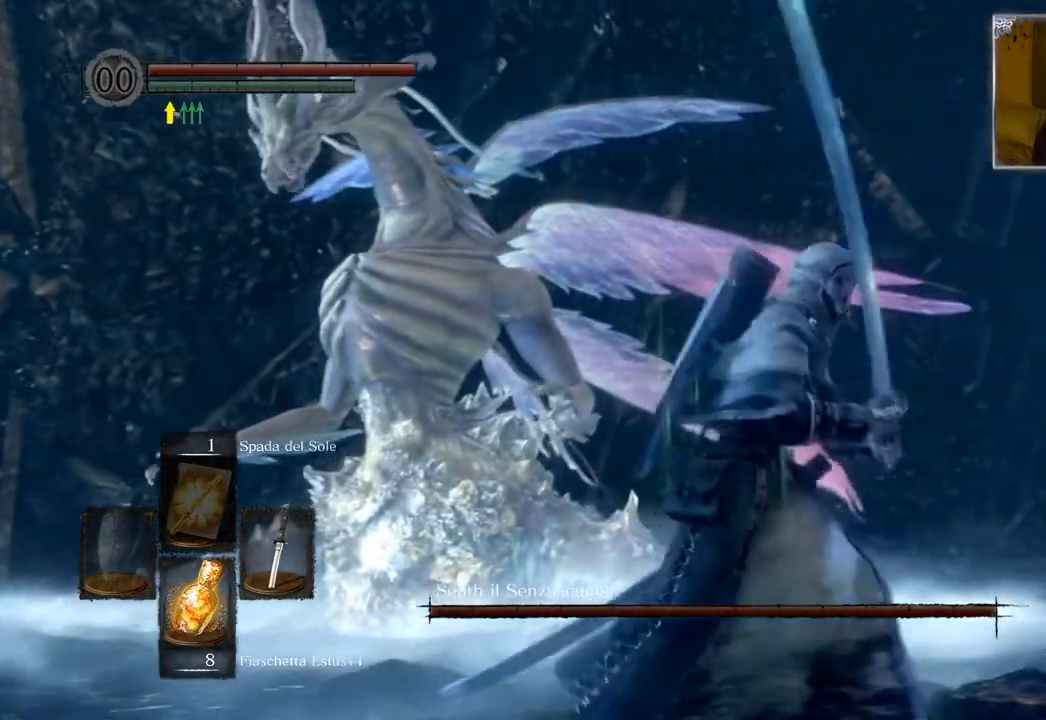
{"buttons": [], "left_stick": "right", "right_stick": "center", "events": [[117, "right_stick", "left"], [200, "left_stick", "right"], [367, "right_stick", "center"]]}
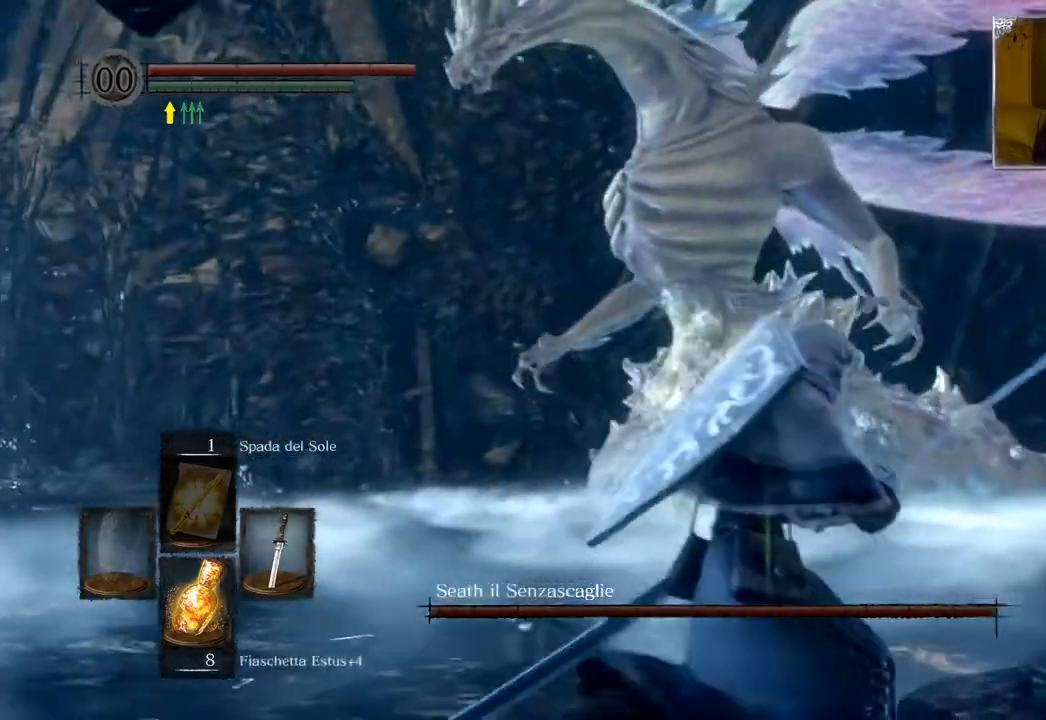
{"buttons": [], "left_stick": "down-right", "right_stick": "center", "events": [[150, "right_stick", "left"], [300, "left_stick", "down-right"], [350, "right_stick", "center"]]}
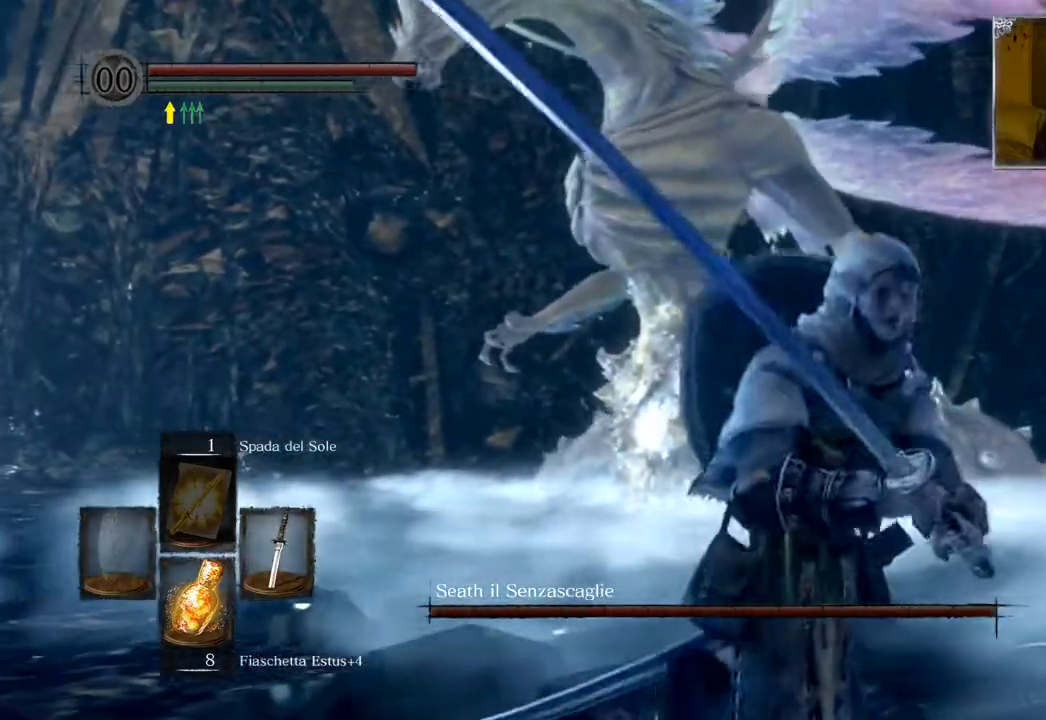
{"buttons": [], "left_stick": "up-right", "right_stick": "center", "events": [[133, "left_stick", "right"], [200, "right_stick", "down-left"], [250, "left_stick", "up-right"], [333, "right_stick", "center"]]}
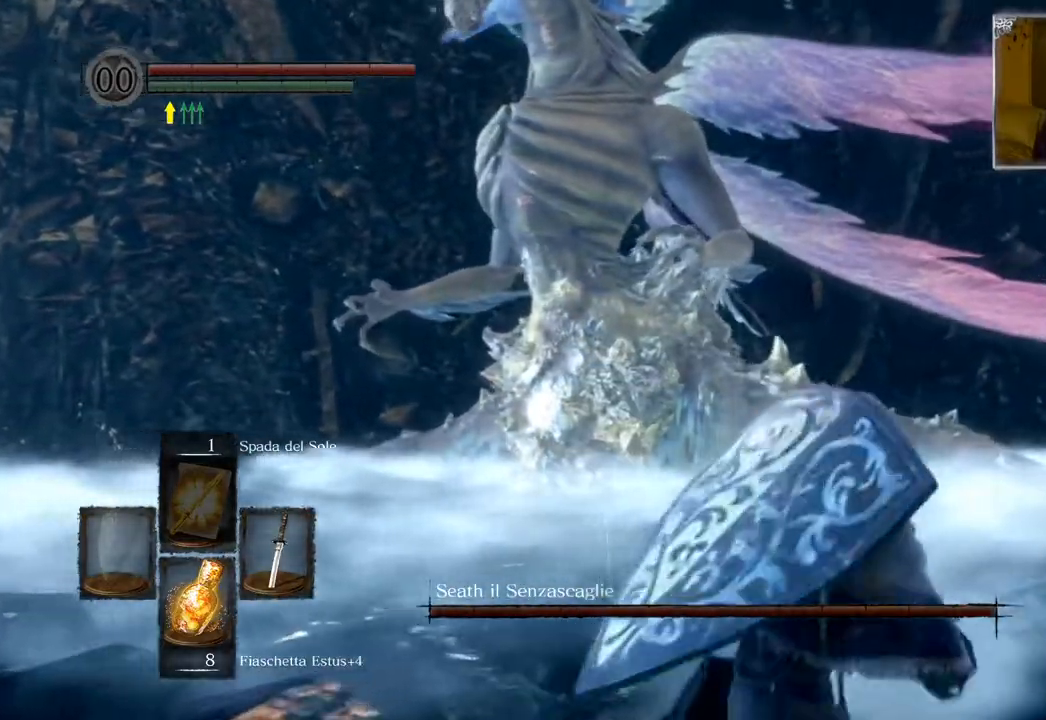
{"buttons": [], "left_stick": "right", "right_stick": "left", "events": [[17, "right_stick", "up-left"], [250, "right_stick", "center"], [283, "left_stick", "right"], [483, "right_stick", "left"]]}
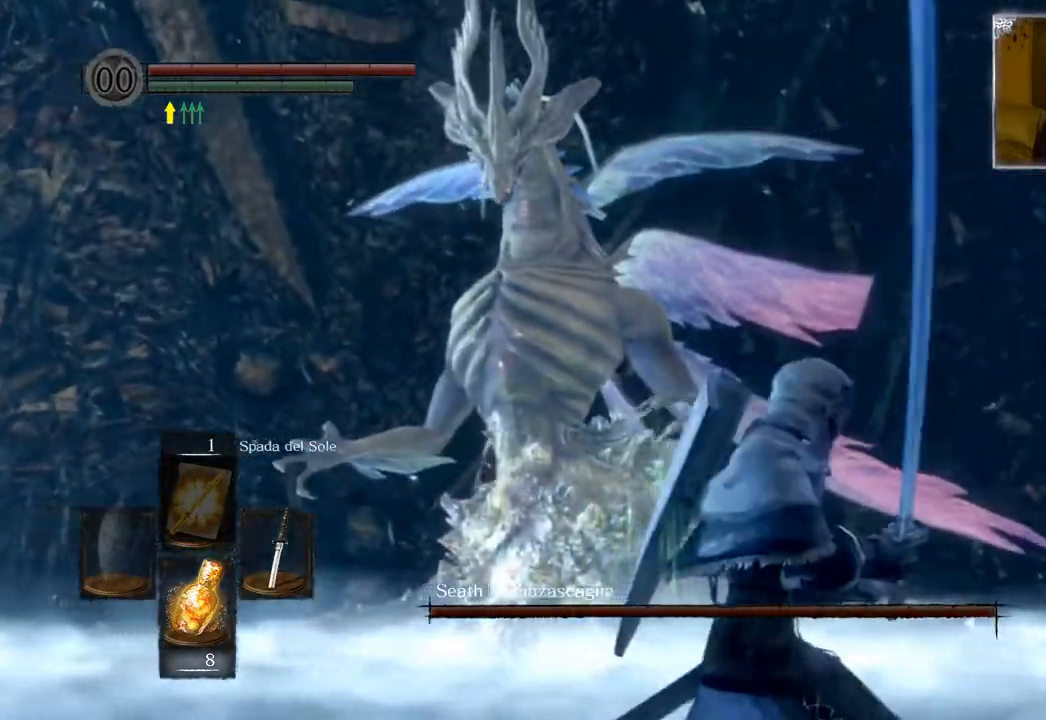
{"buttons": [], "left_stick": "right", "right_stick": "left", "events": [[183, "right_stick", "center"], [483, "right_stick", "left"]]}
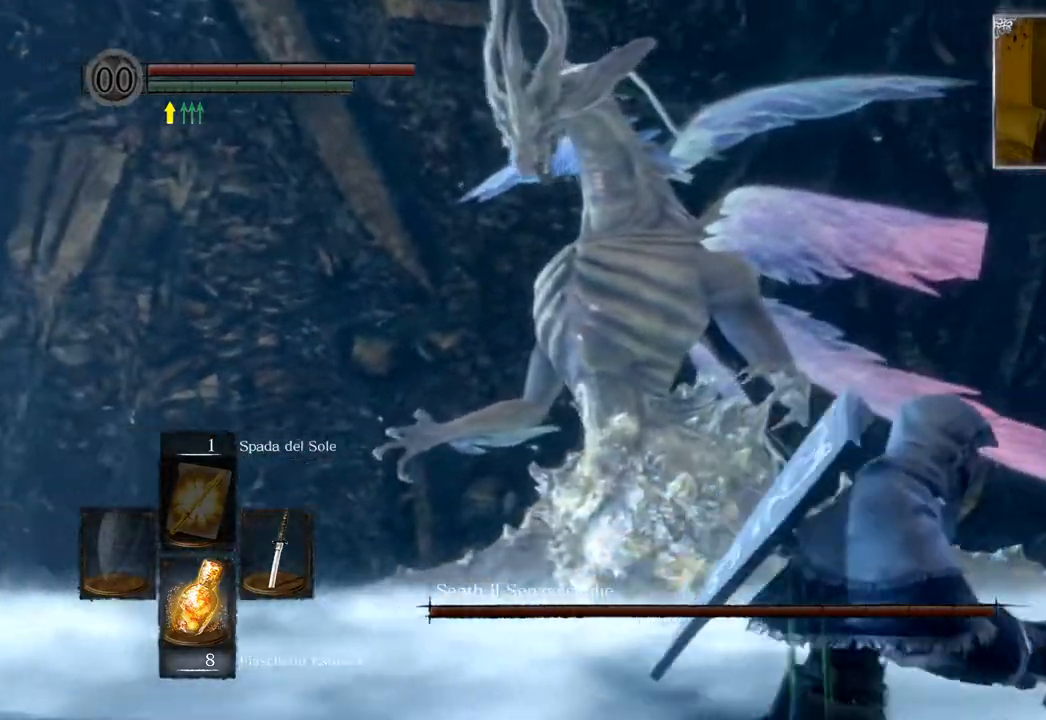
{"buttons": [], "left_stick": "right", "right_stick": "center", "events": [[283, "right_stick", "center"]]}
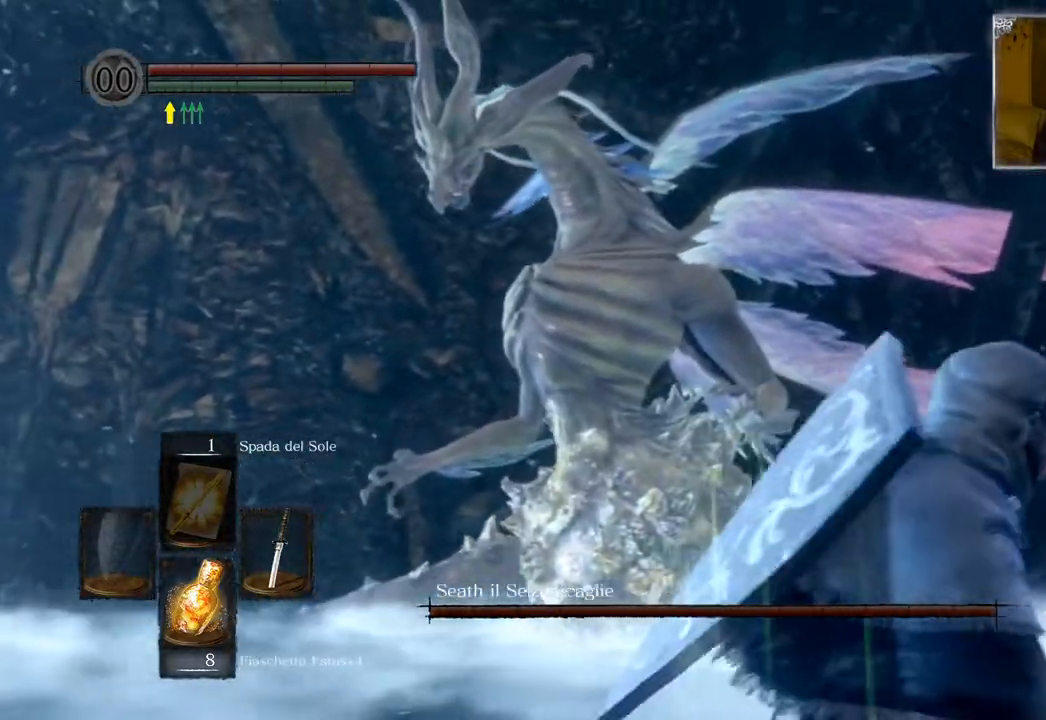
{"buttons": [], "left_stick": "right", "right_stick": "left", "events": [[33, "right_stick", "left"], [250, "right_stick", "center"], [483, "right_stick", "left"]]}